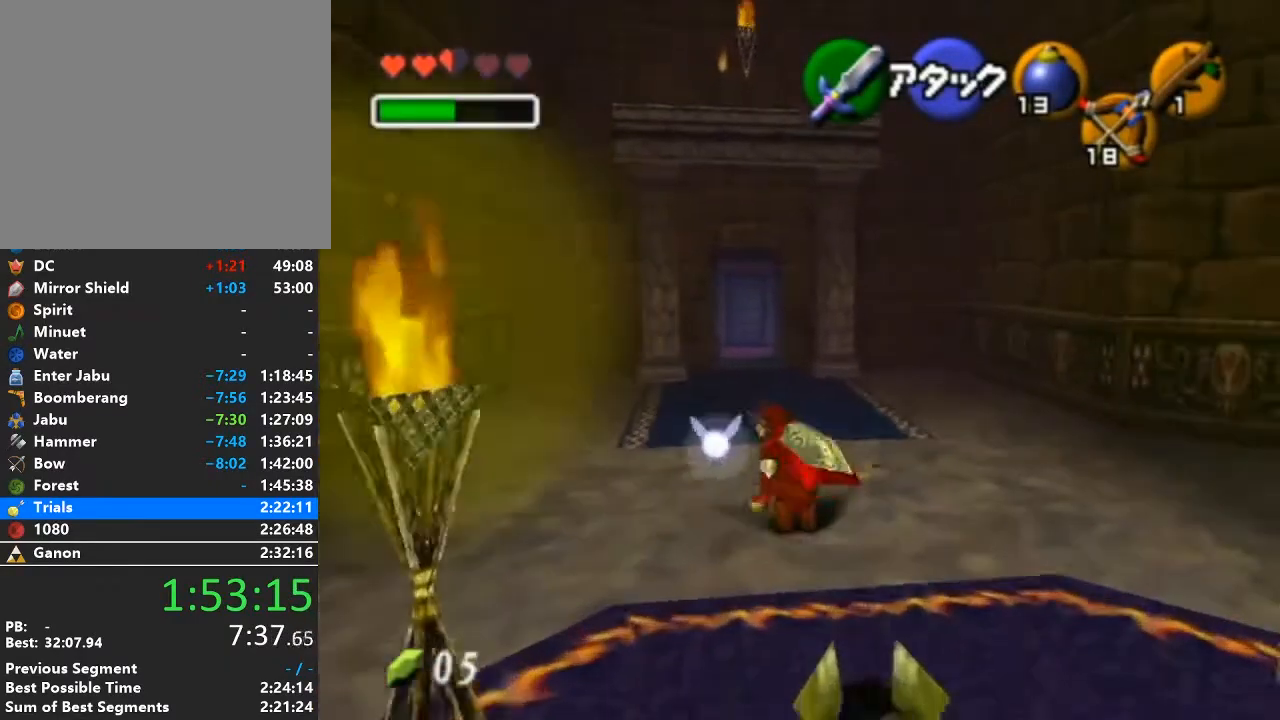
Gameplay with a controller (Nintendo layout); each line is a JSON object with the inputs held at the frame after it. "events" lists button and stick changes between this image and that frame as [ms after this image, input, new state], when the widget could be followed in between. Not read: L3 R3.
{"buttons": [], "left_stick": "up", "right_stick": "center", "events": [[67, "A", "down"], [200, "A", "up"], [317, "START", "down"], [450, "START", "up"]]}
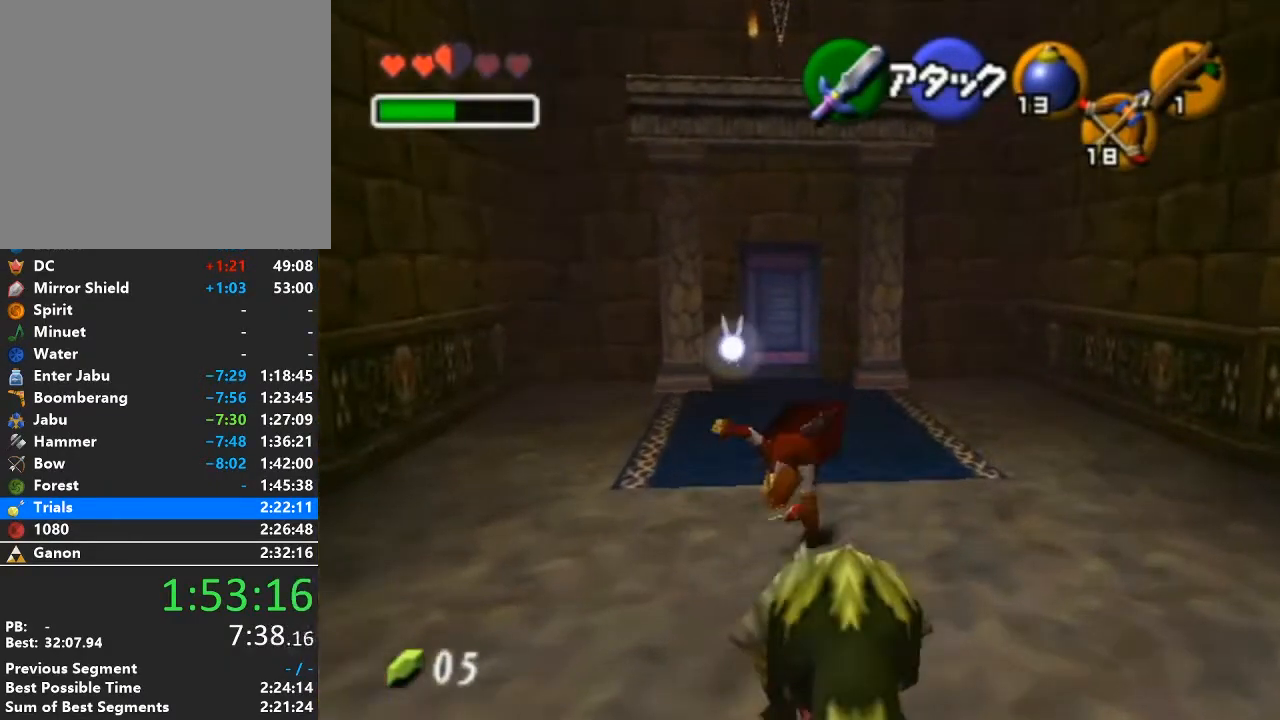
{"buttons": [], "left_stick": "center", "right_stick": "center", "events": [[167, "left_stick", "center"]]}
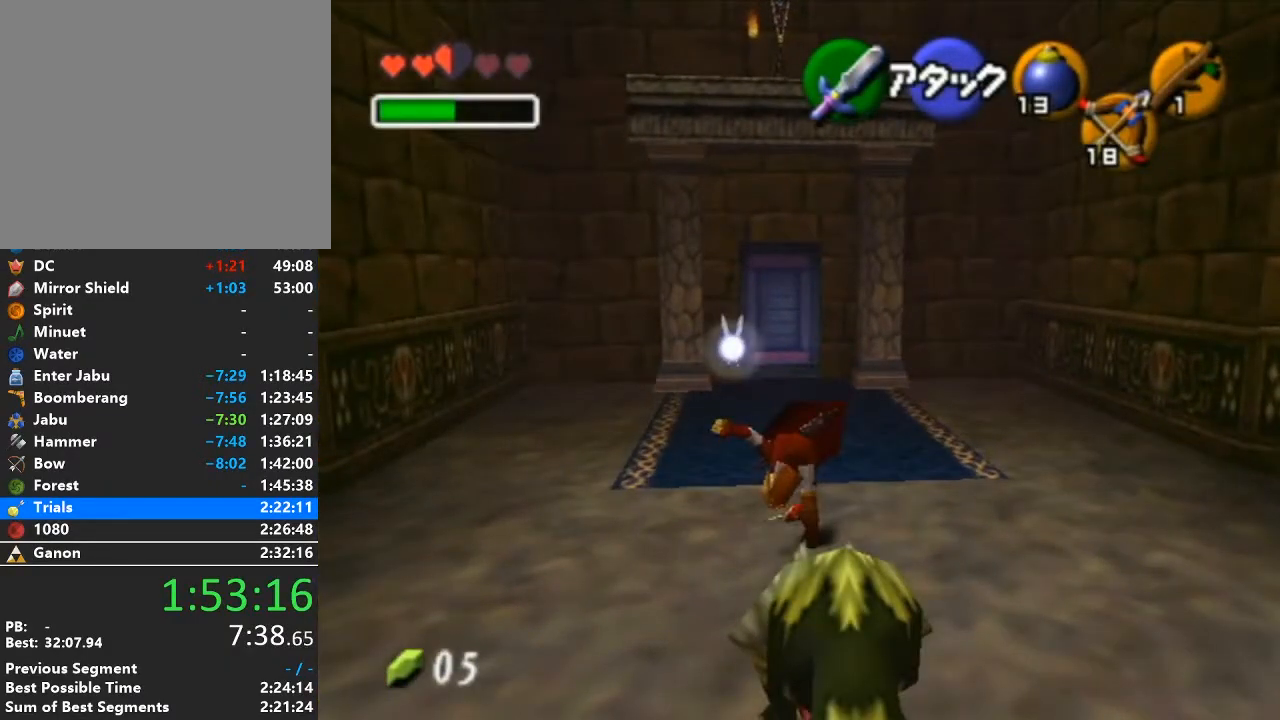
{"buttons": [], "left_stick": "center", "right_stick": "center", "events": []}
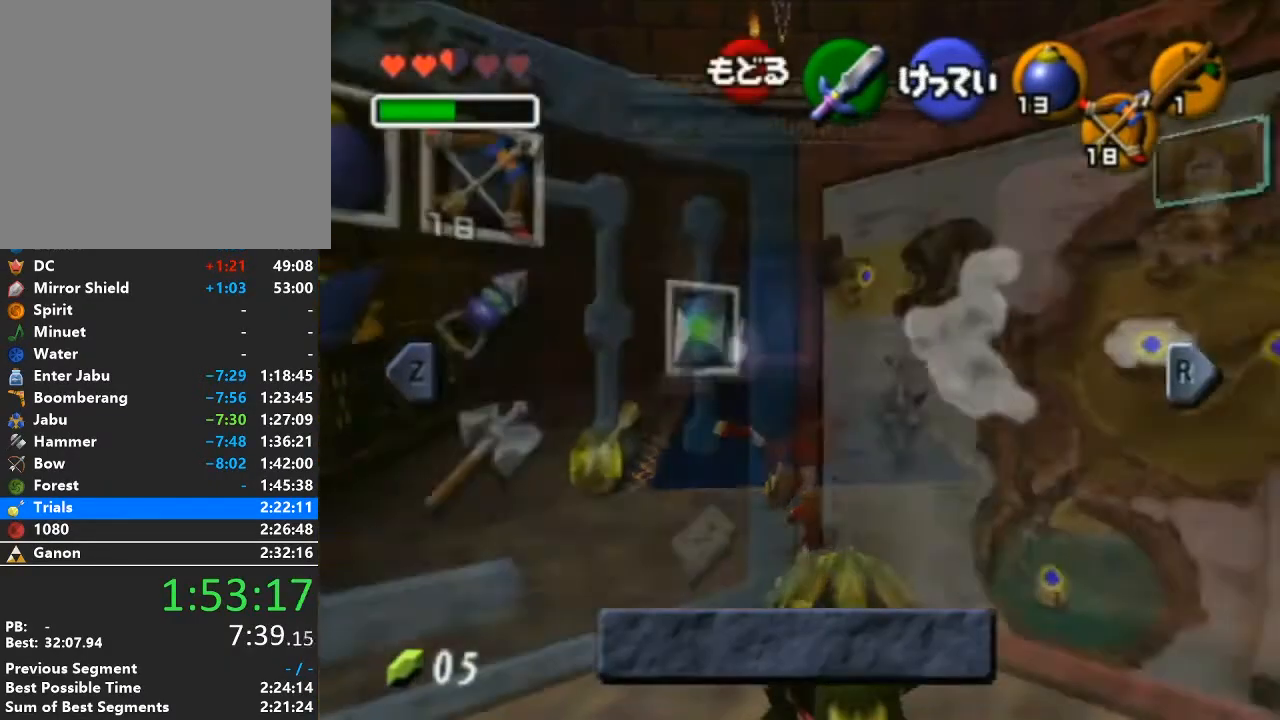
{"buttons": [], "left_stick": "center", "right_stick": "center", "events": [[217, "L1", "down"], [383, "L1", "up"]]}
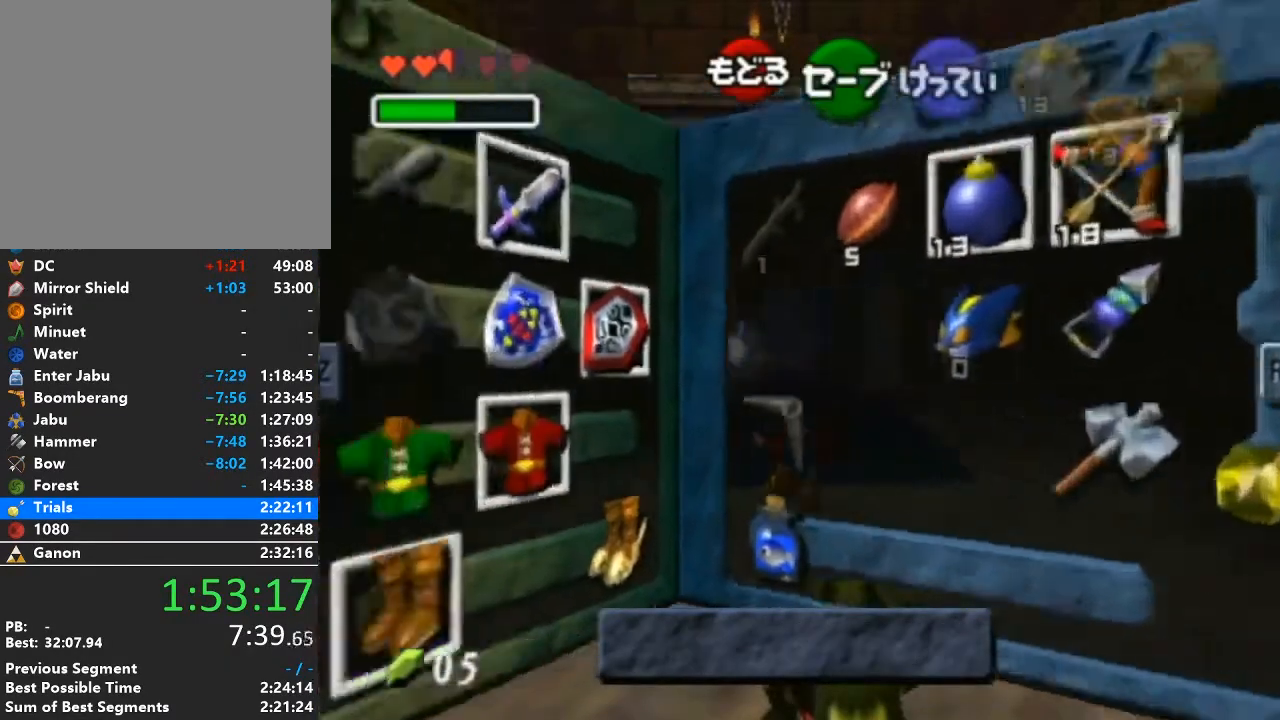
{"buttons": ["A"], "left_stick": "down", "right_stick": "center", "events": [[317, "left_stick", "left"], [417, "left_stick", "down"], [483, "A", "down"]]}
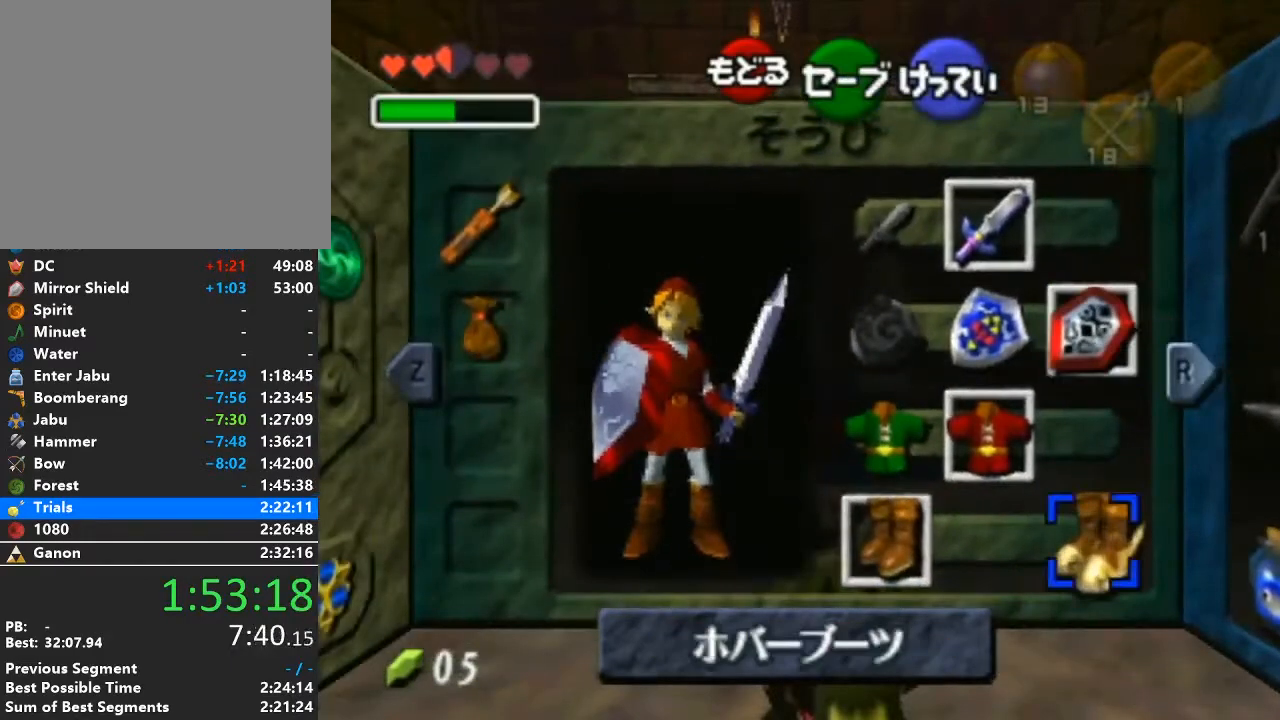
{"buttons": [], "left_stick": "up", "right_stick": "center", "events": [[33, "left_stick", "center"], [133, "A", "up"], [383, "START", "down"], [483, "START", "up"], [483, "left_stick", "up"]]}
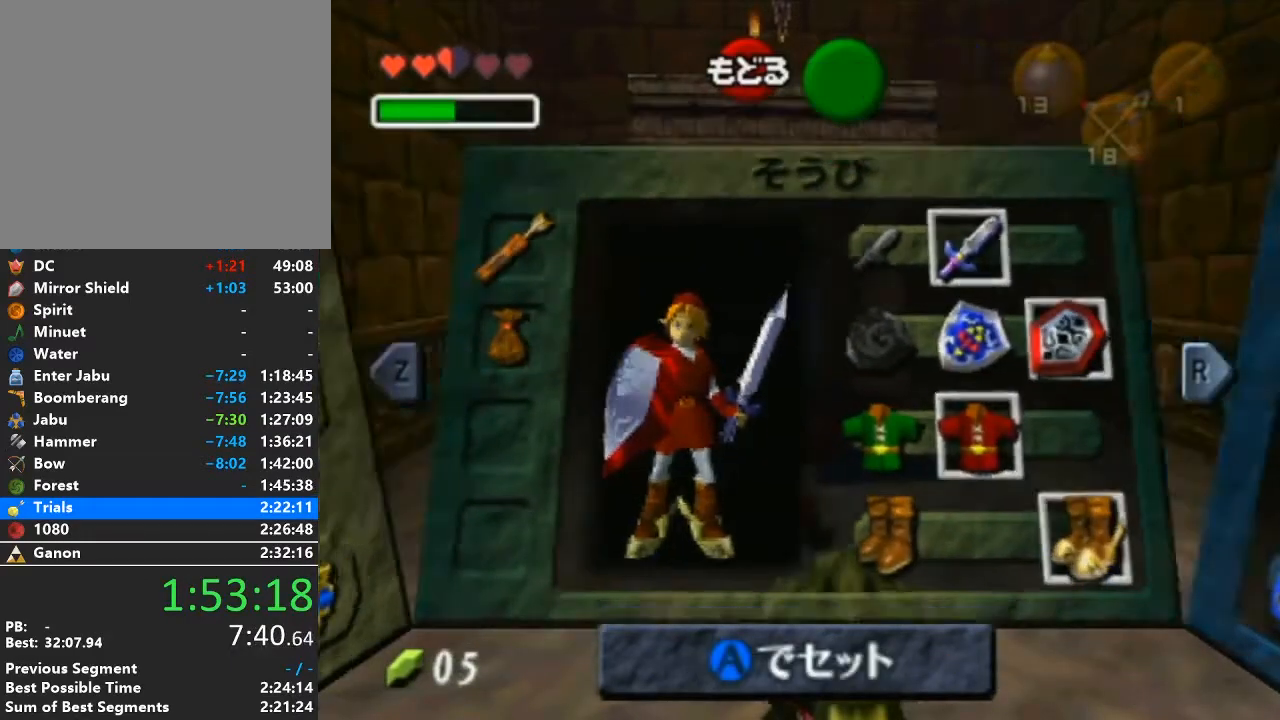
{"buttons": [], "left_stick": "up", "right_stick": "center", "events": []}
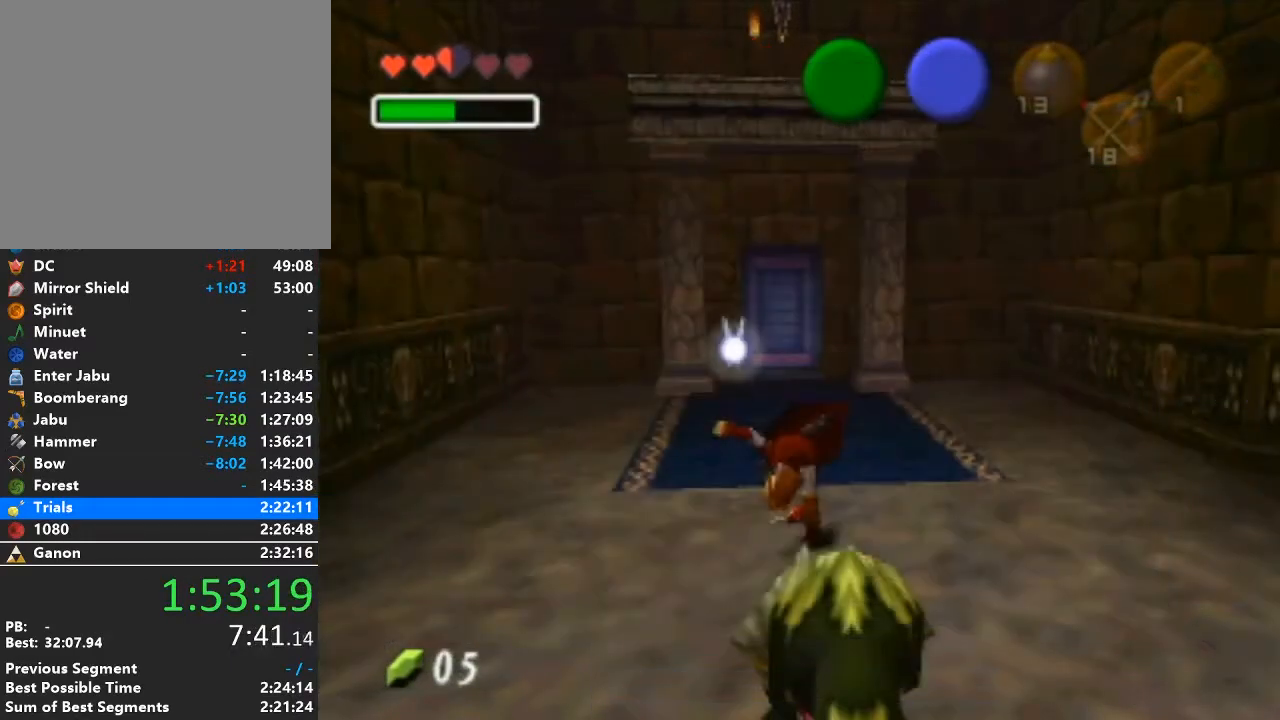
{"buttons": [], "left_stick": "up", "right_stick": "center", "events": []}
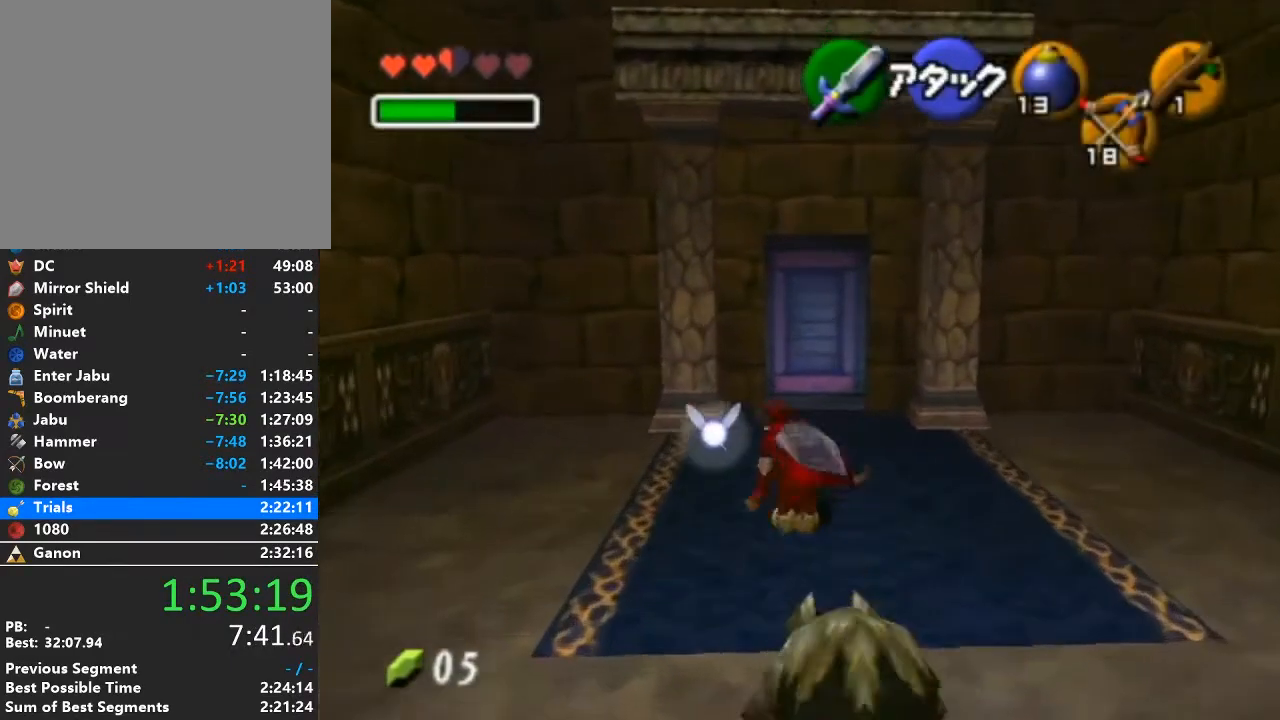
{"buttons": [], "left_stick": "up", "right_stick": "center", "events": []}
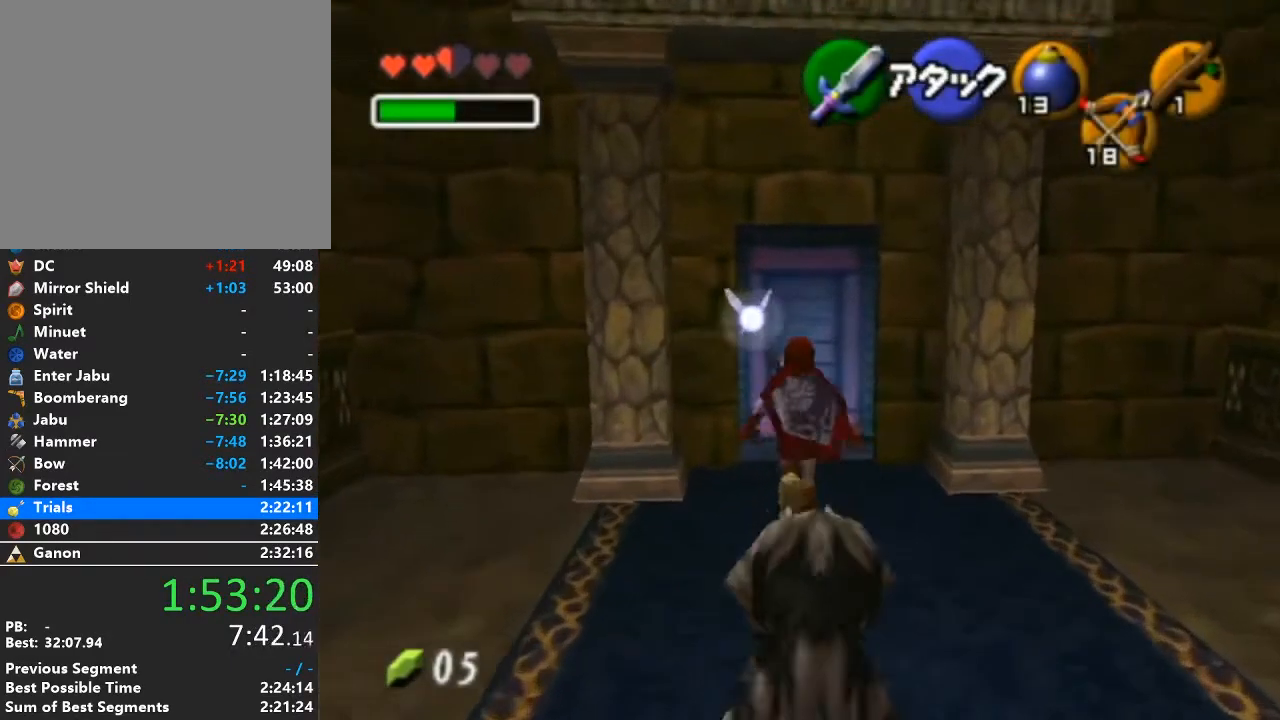
{"buttons": ["A"], "left_stick": "center", "right_stick": "center", "events": [[200, "left_stick", "center"], [217, "A", "down"], [283, "A", "up"], [383, "A", "down"], [417, "A", "up"], [467, "A", "down"]]}
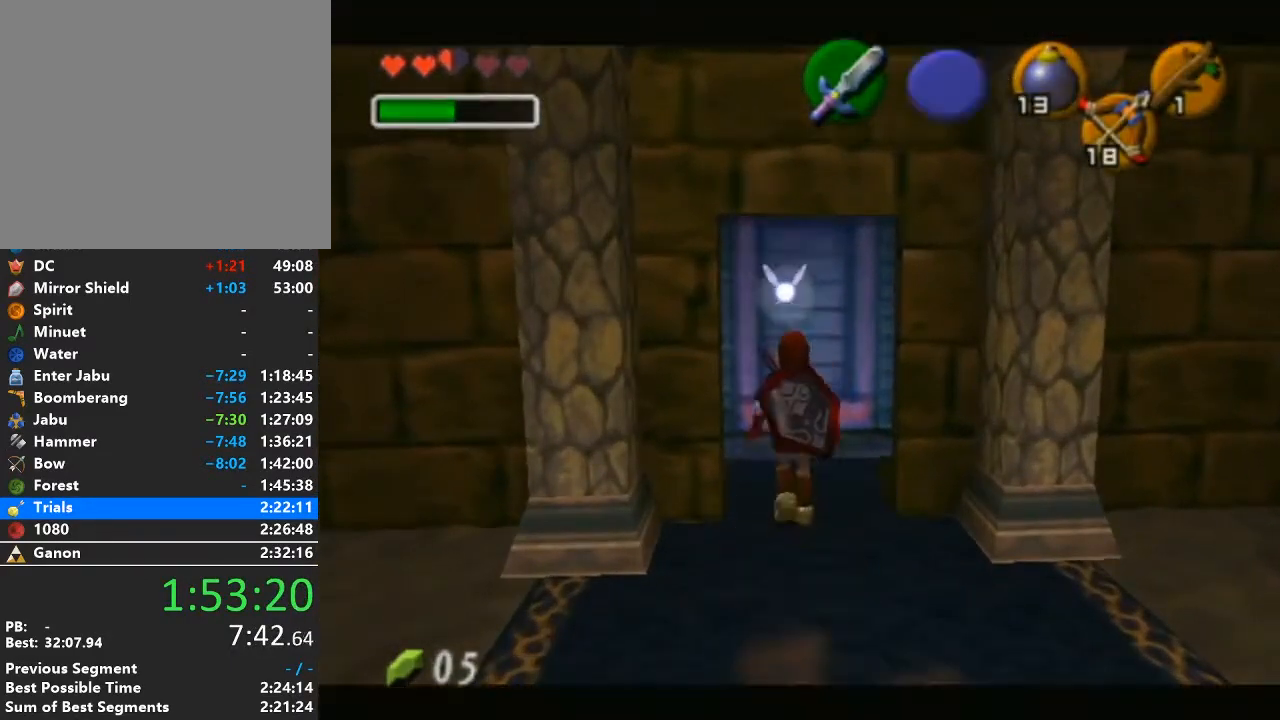
{"buttons": [], "left_stick": "center", "right_stick": "center", "events": [[67, "A", "up"]]}
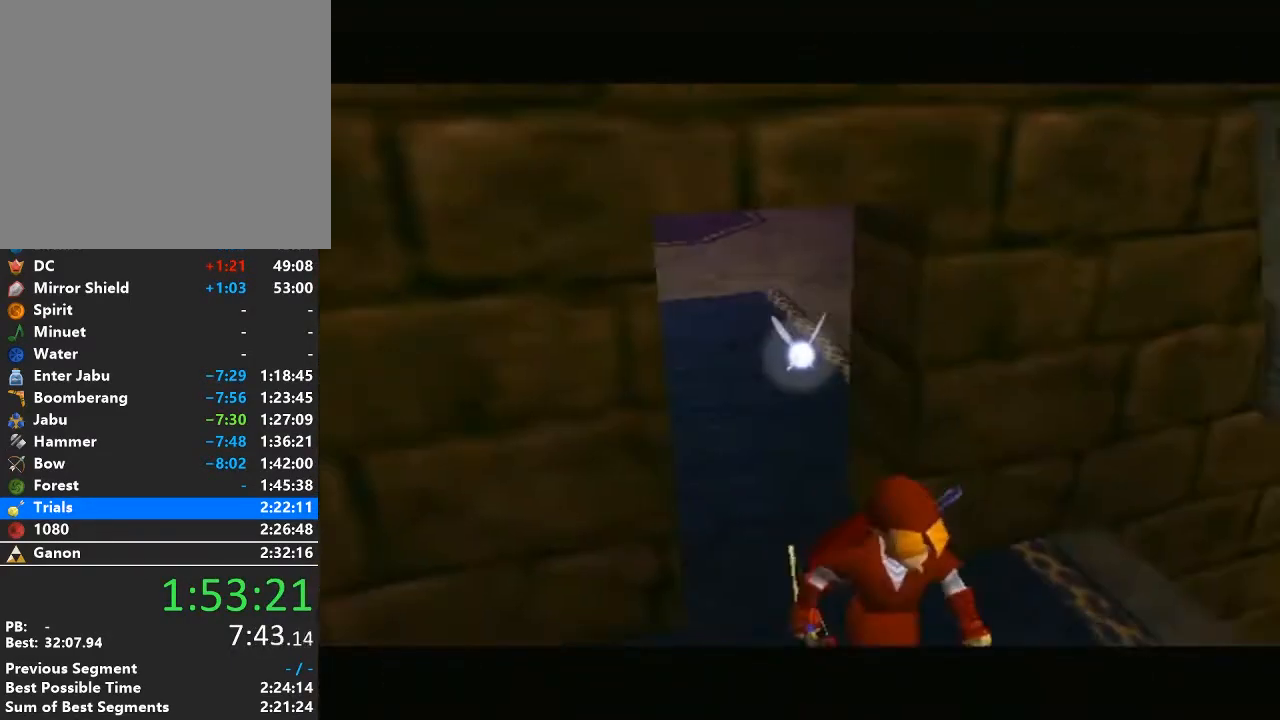
{"buttons": [], "left_stick": "center", "right_stick": "center", "events": []}
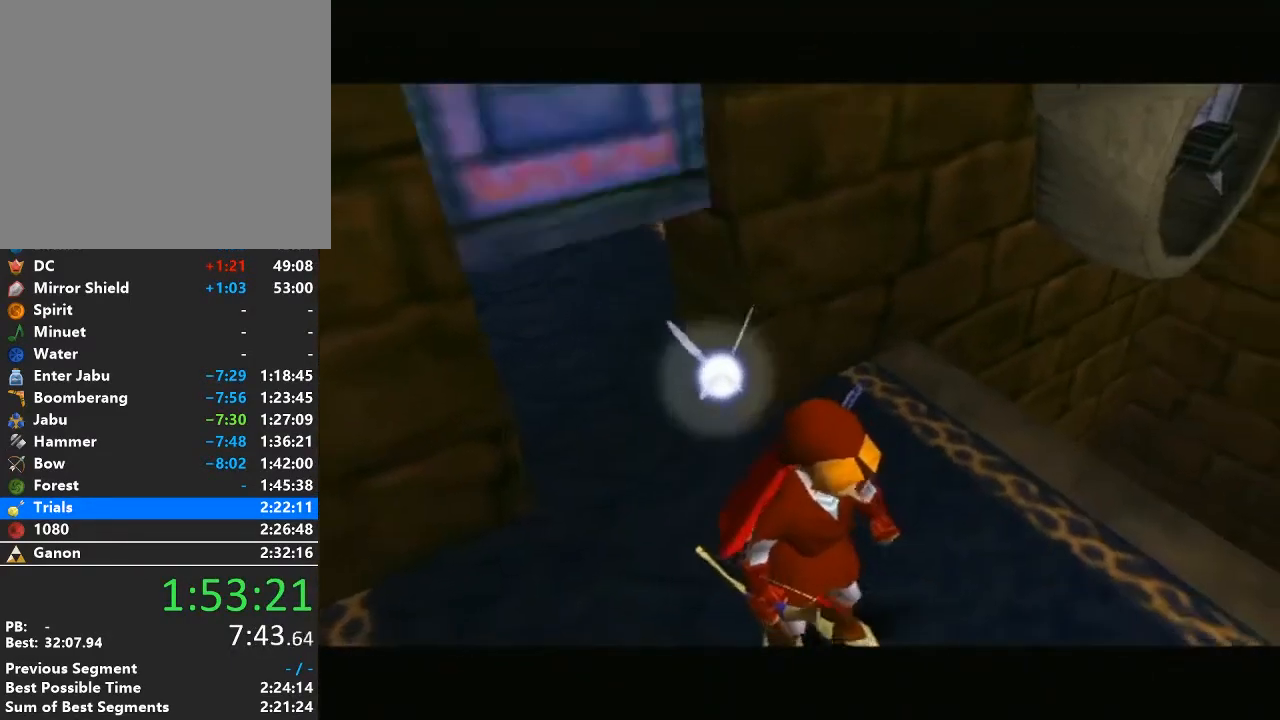
{"buttons": [], "left_stick": "left", "right_stick": "center", "events": [[417, "left_stick", "left"]]}
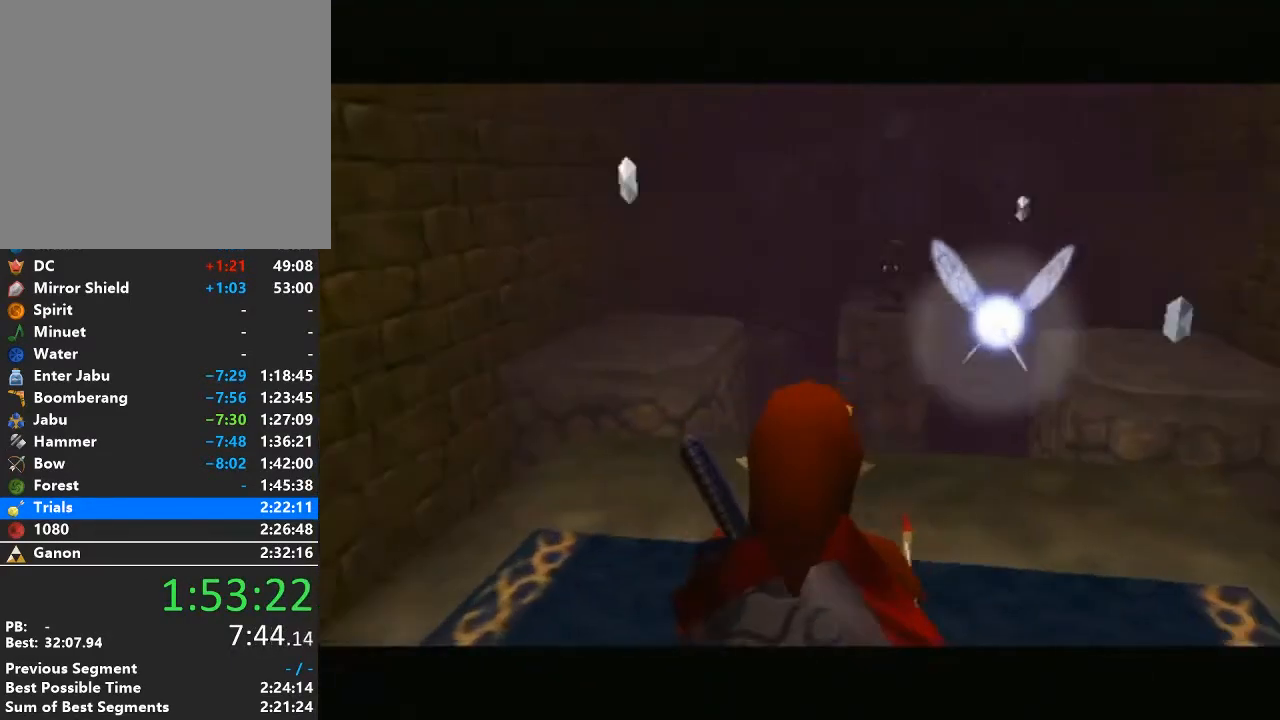
{"buttons": [], "left_stick": "up-left", "right_stick": "center", "events": [[350, "left_stick", "up-left"]]}
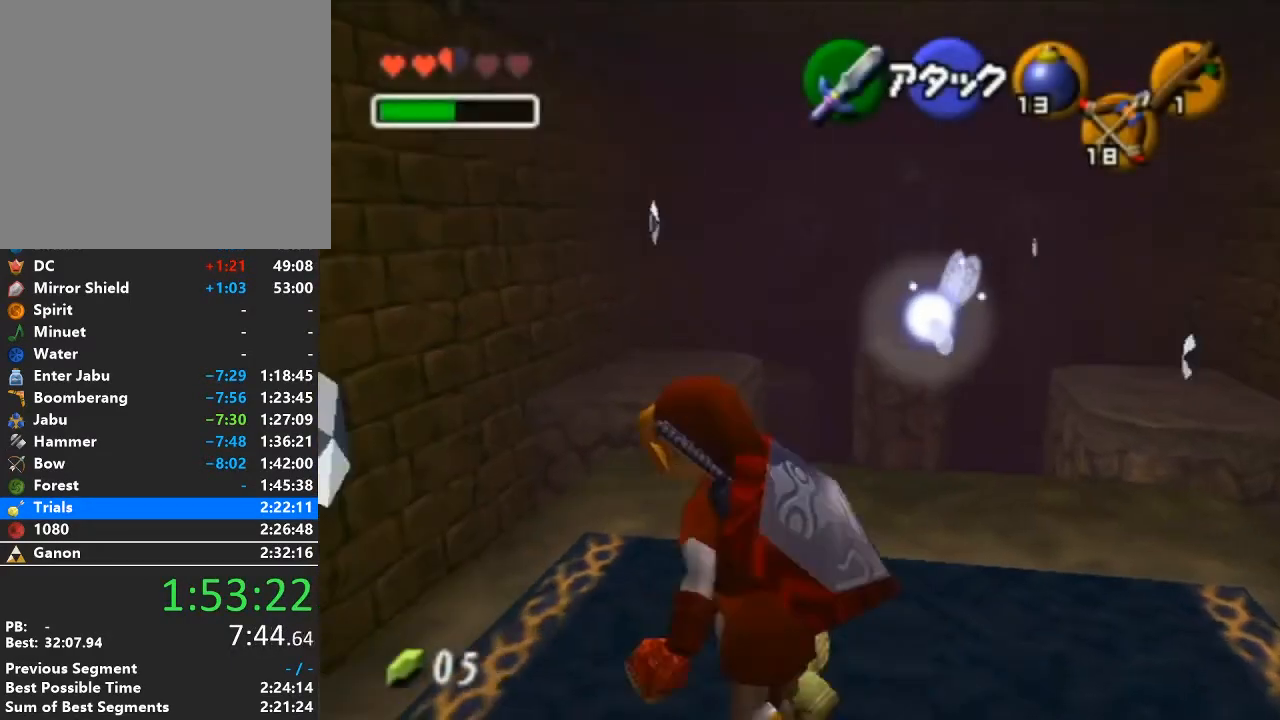
{"buttons": [], "left_stick": "up-left", "right_stick": "center", "events": []}
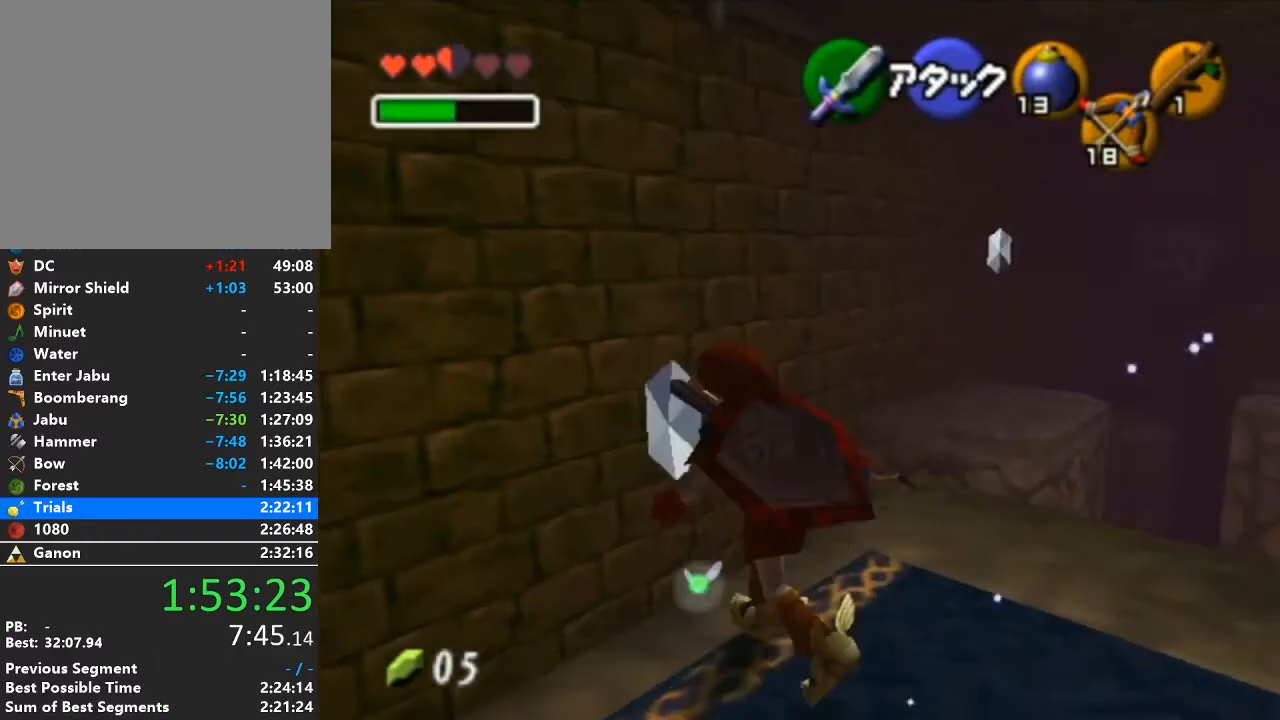
{"buttons": [], "left_stick": "right", "right_stick": "center", "events": [[200, "left_stick", "up"], [317, "left_stick", "up-right"], [483, "left_stick", "right"]]}
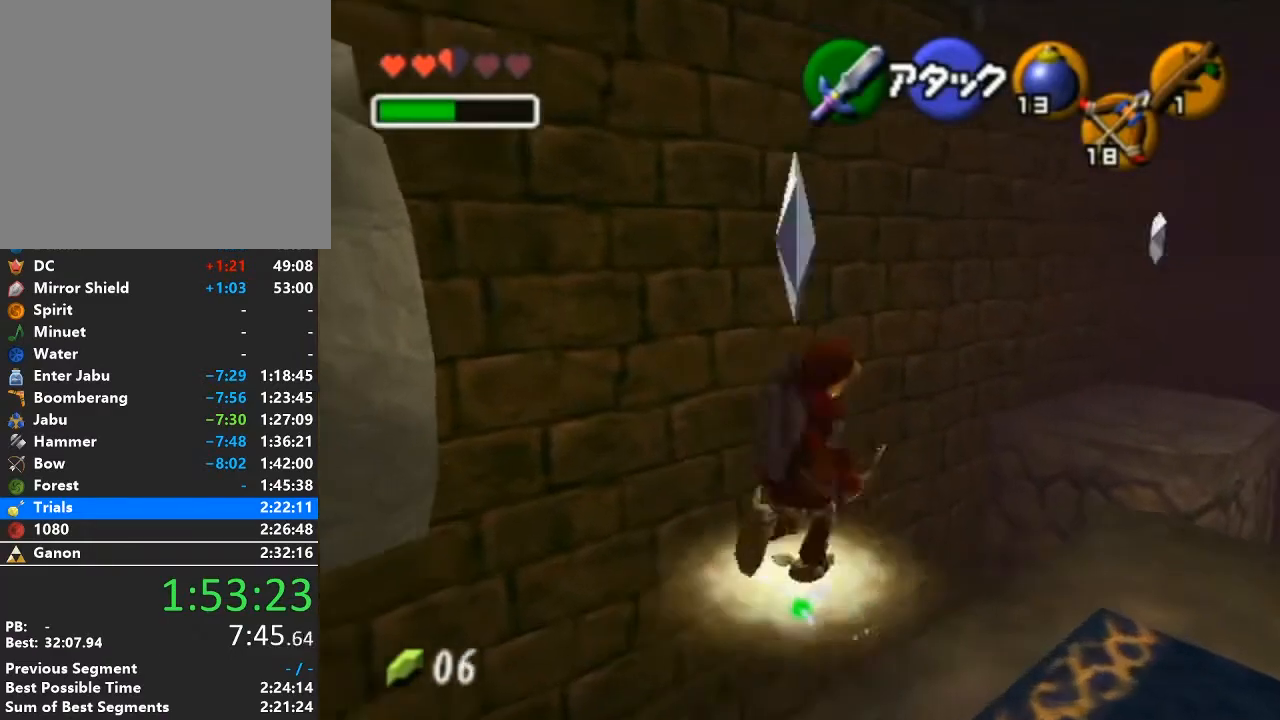
{"buttons": [], "left_stick": "right", "right_stick": "center", "events": [[67, "left_stick", "down-right"], [417, "left_stick", "right"]]}
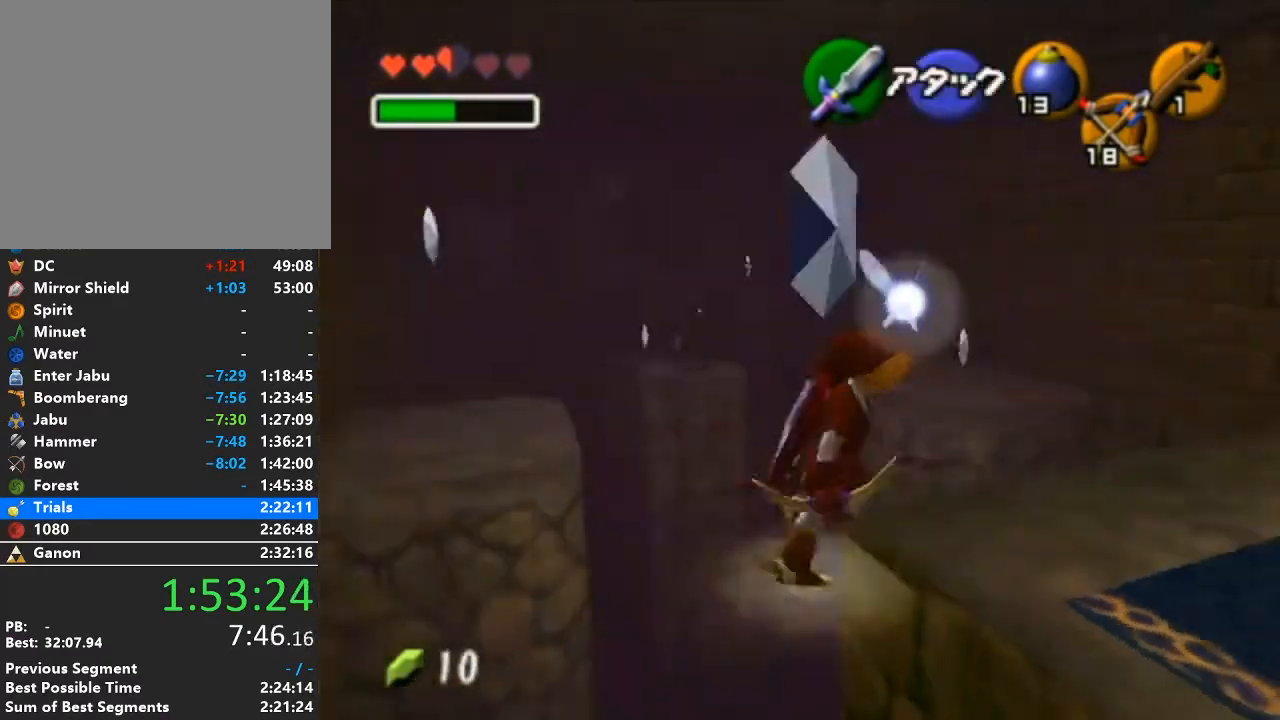
{"buttons": [], "left_stick": "up", "right_stick": "center", "events": [[233, "left_stick", "up-right"], [417, "left_stick", "up"]]}
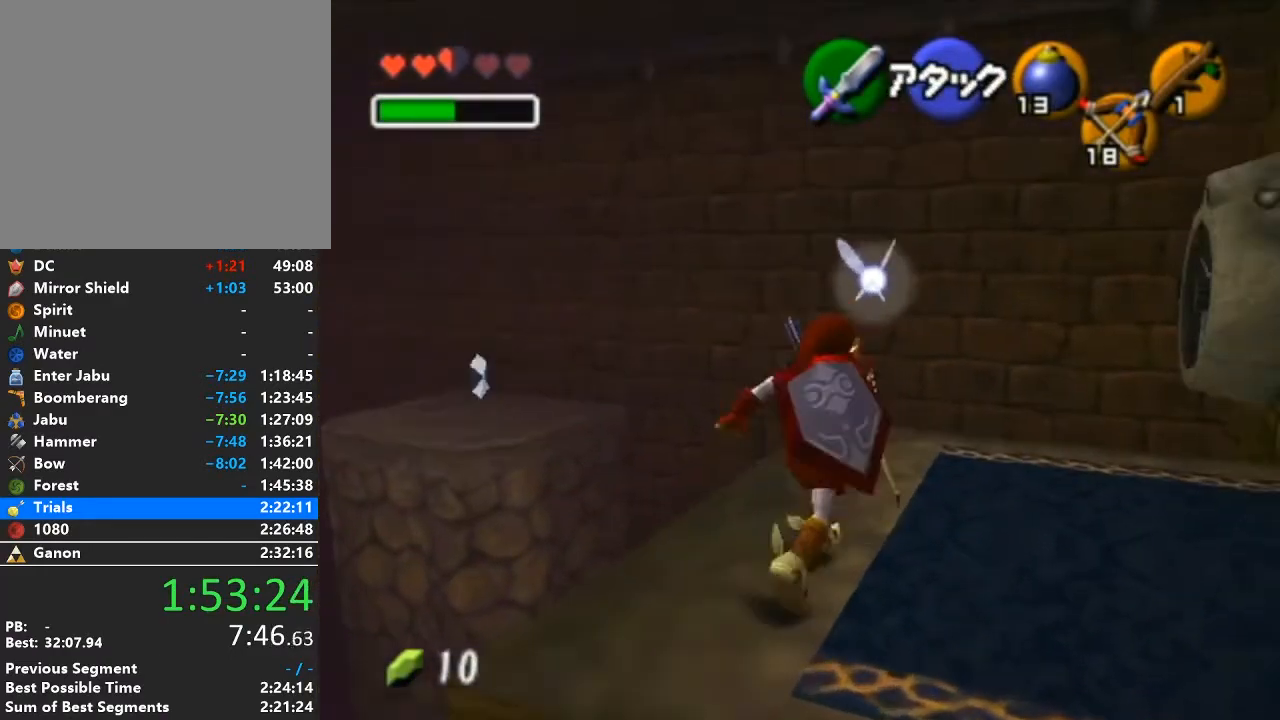
{"buttons": [], "left_stick": "up-left", "right_stick": "center", "events": [[100, "left_stick", "up-left"], [233, "A", "down"], [450, "A", "up"]]}
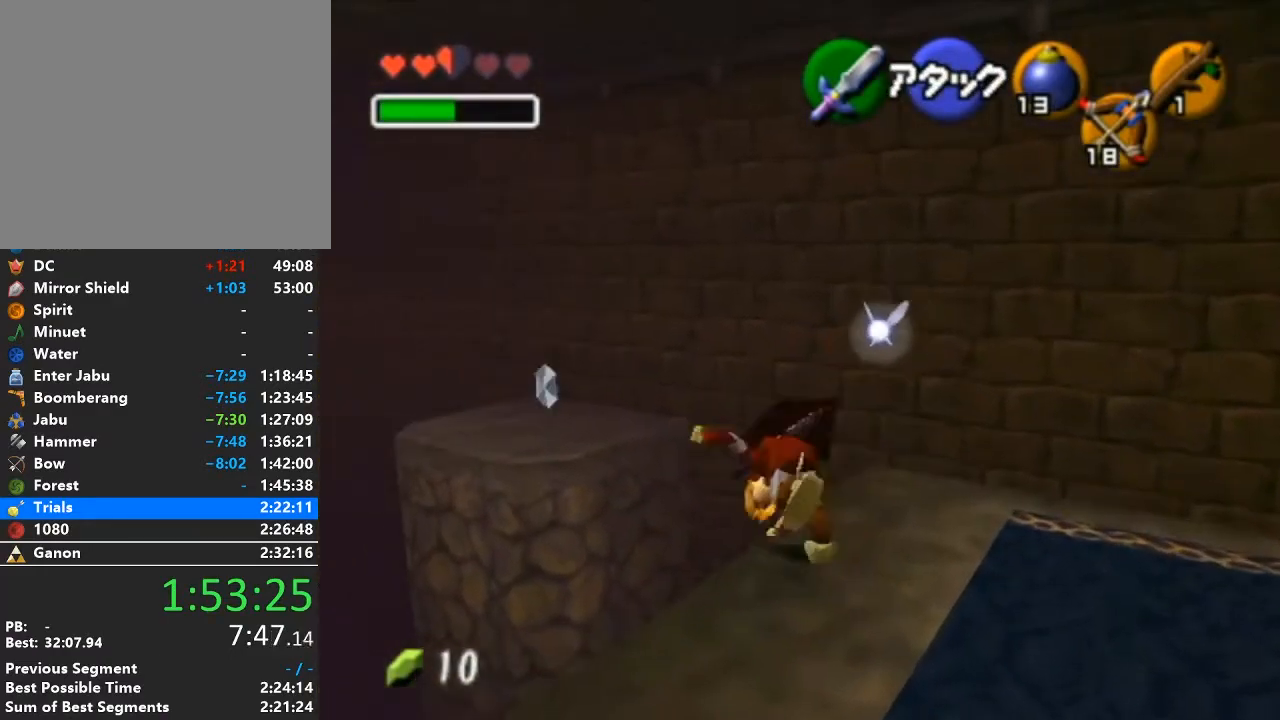
{"buttons": ["A"], "left_stick": "up-left", "right_stick": "center", "events": [[450, "A", "down"]]}
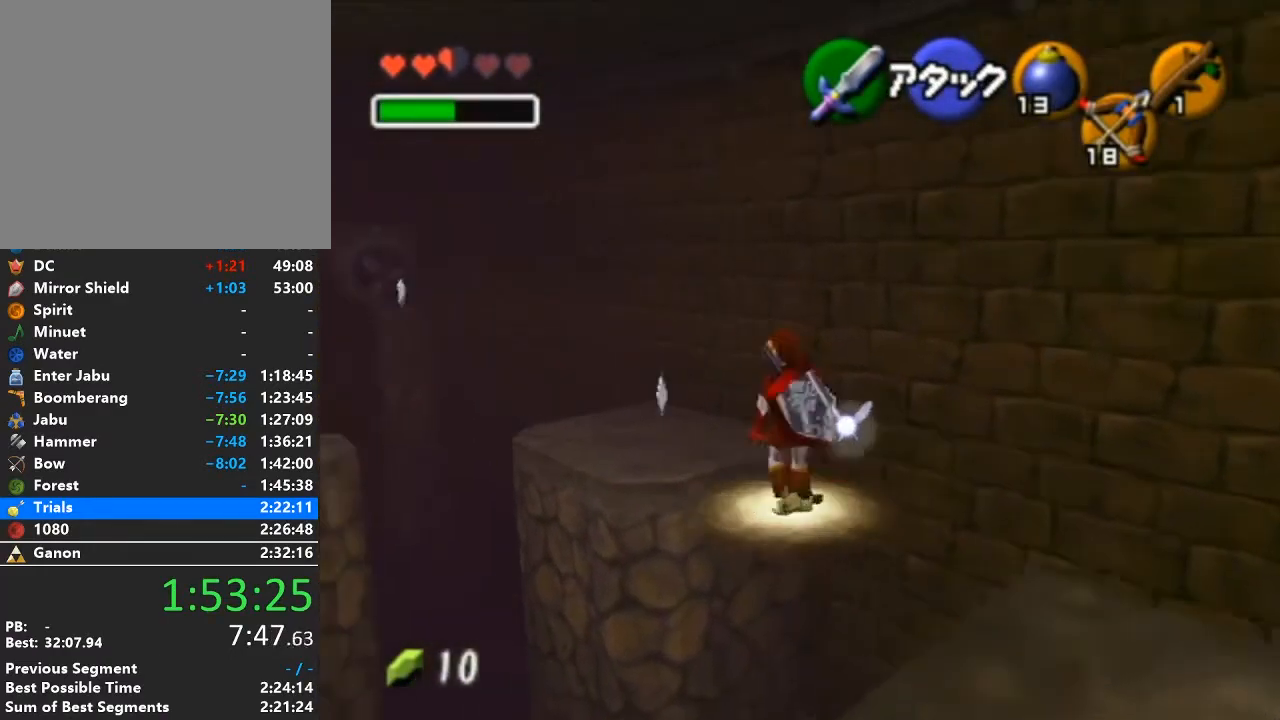
{"buttons": [], "left_stick": "up-right", "right_stick": "center", "events": [[133, "A", "up"], [167, "left_stick", "up"], [417, "left_stick", "up-right"]]}
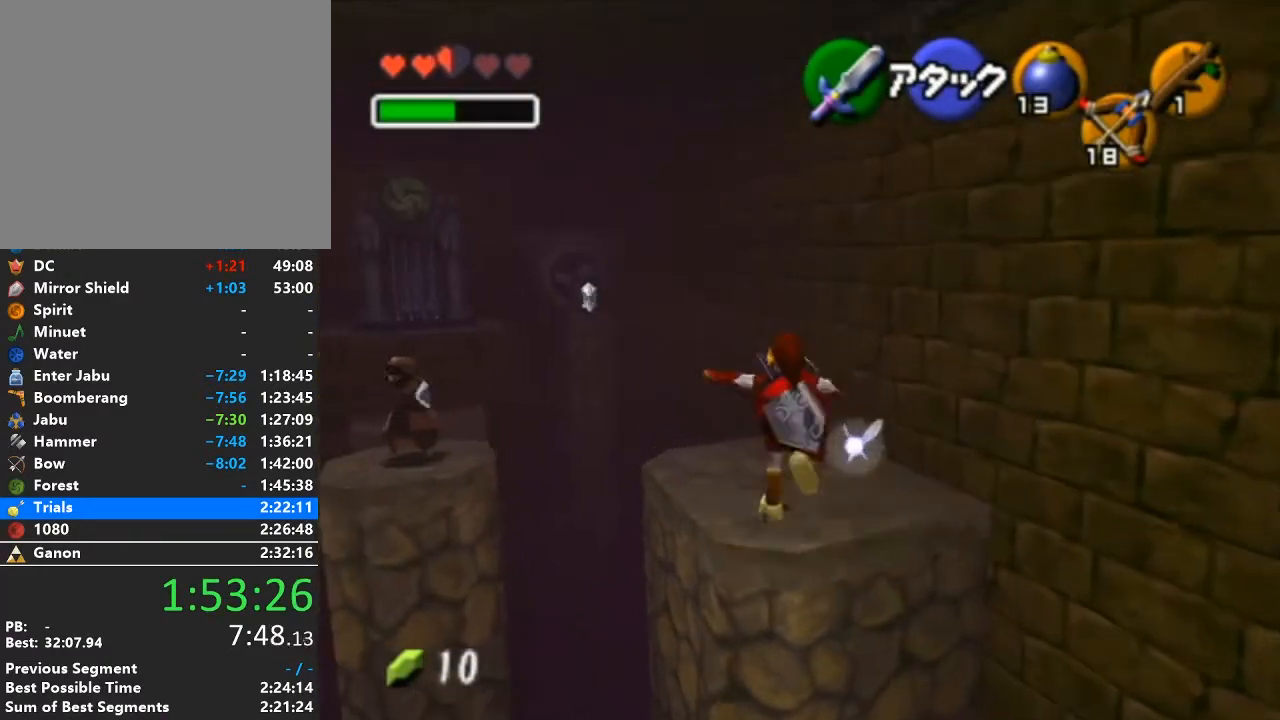
{"buttons": [], "left_stick": "up-right", "right_stick": "center", "events": []}
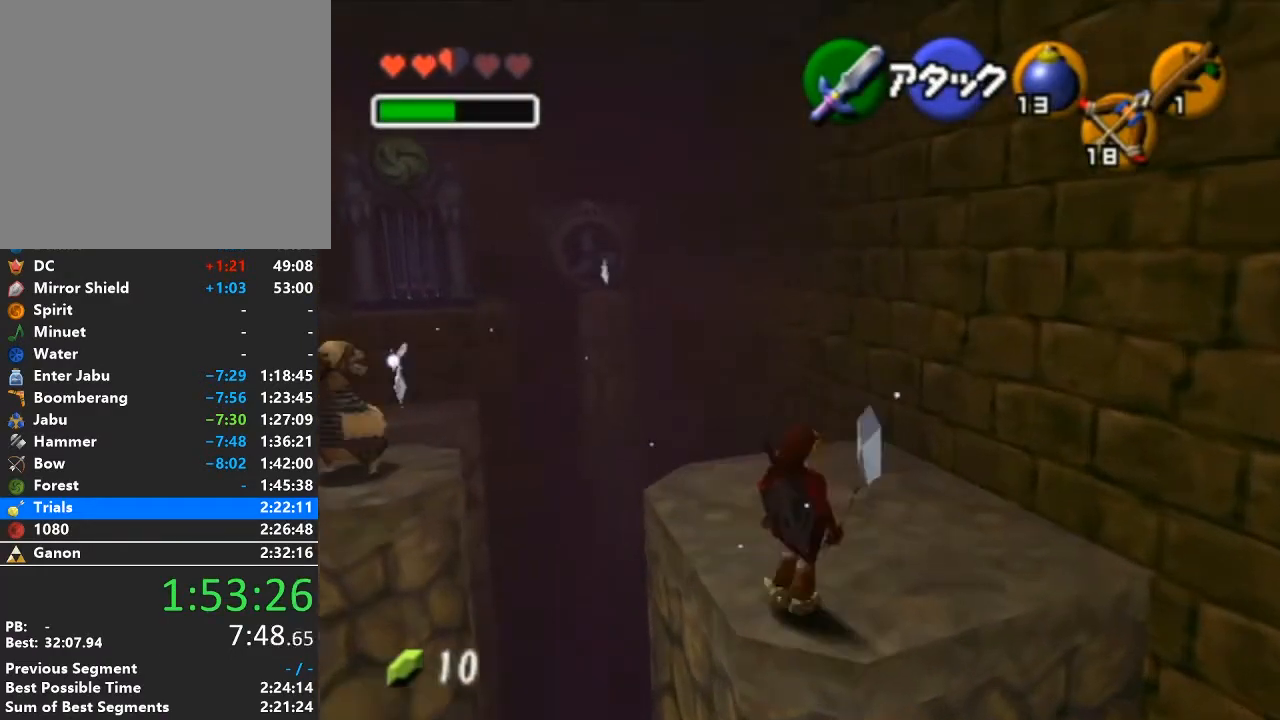
{"buttons": [], "left_stick": "up-left", "right_stick": "center", "events": [[100, "left_stick", "up"], [250, "left_stick", "up-left"]]}
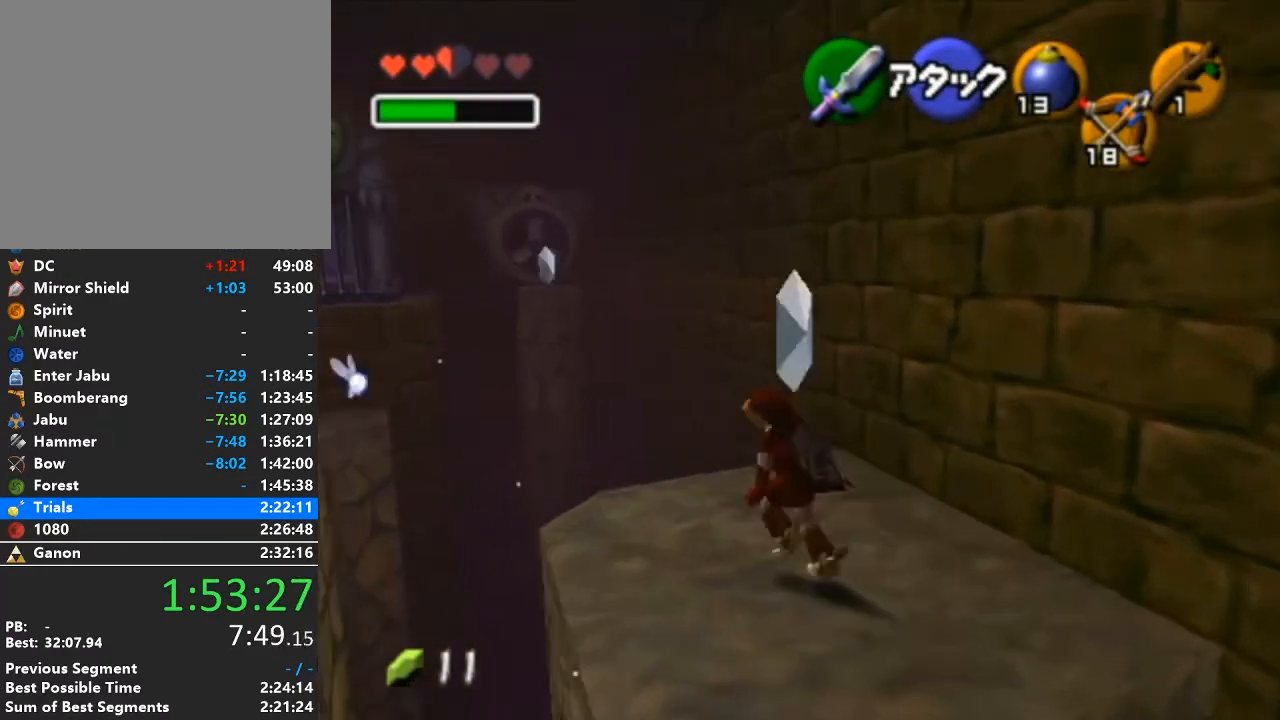
{"buttons": [], "left_stick": "up-left", "right_stick": "center", "events": [[167, "A", "down"], [350, "A", "up"]]}
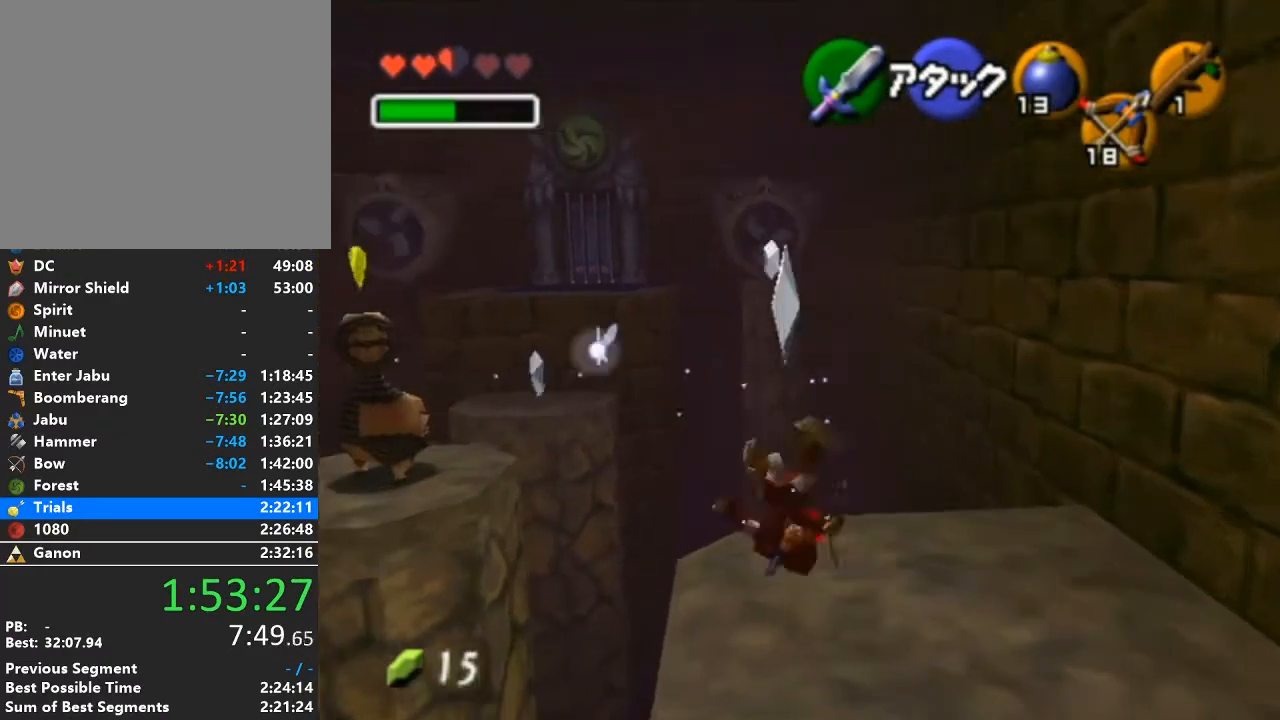
{"buttons": [], "left_stick": "up-left", "right_stick": "center", "events": []}
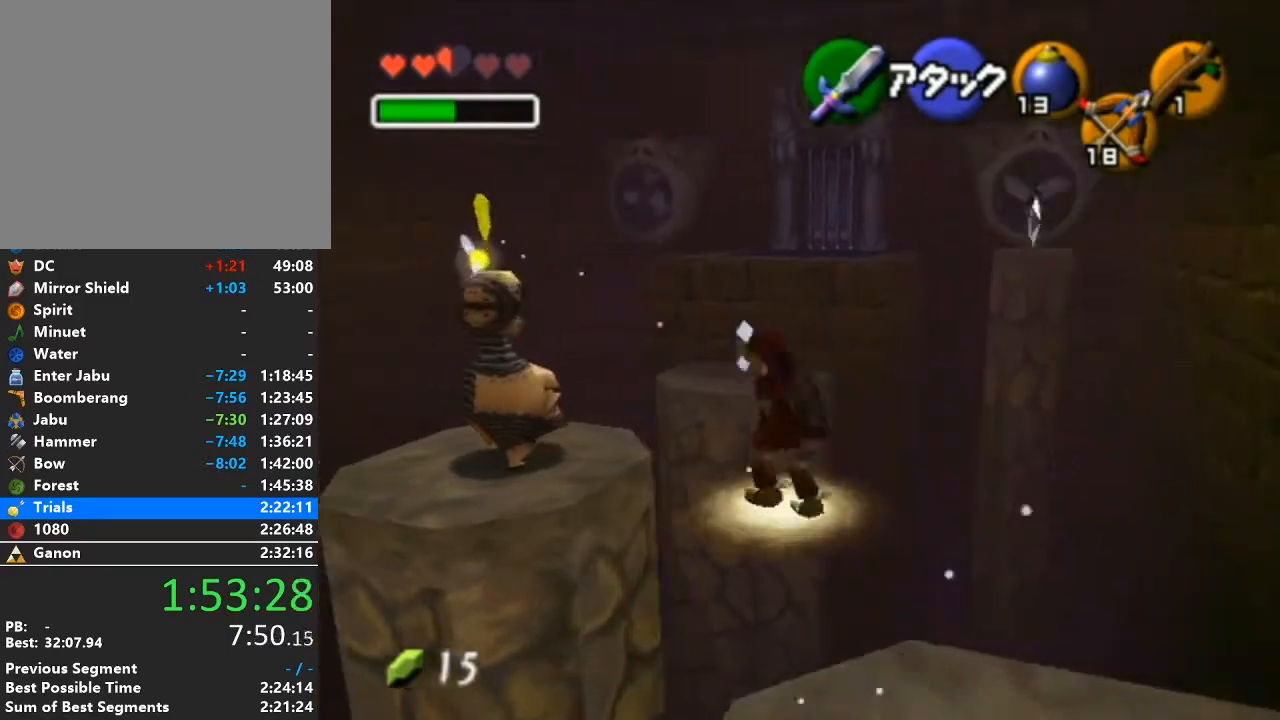
{"buttons": [], "left_stick": "up", "right_stick": "center", "events": [[350, "Y", "down"], [383, "R1", "down"], [483, "left_stick", "up"], [500, "R1", "up"], [500, "Y", "up"]]}
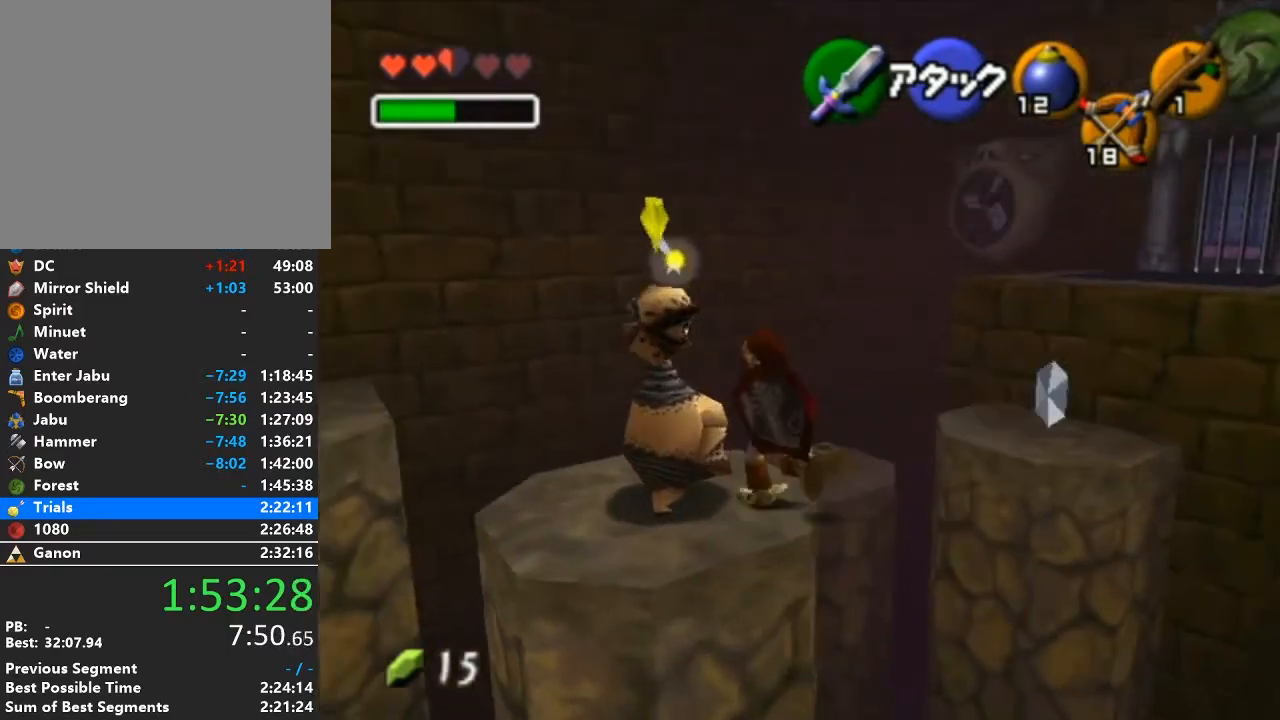
{"buttons": [], "left_stick": "up", "right_stick": "center", "events": [[283, "A", "down"], [483, "A", "up"]]}
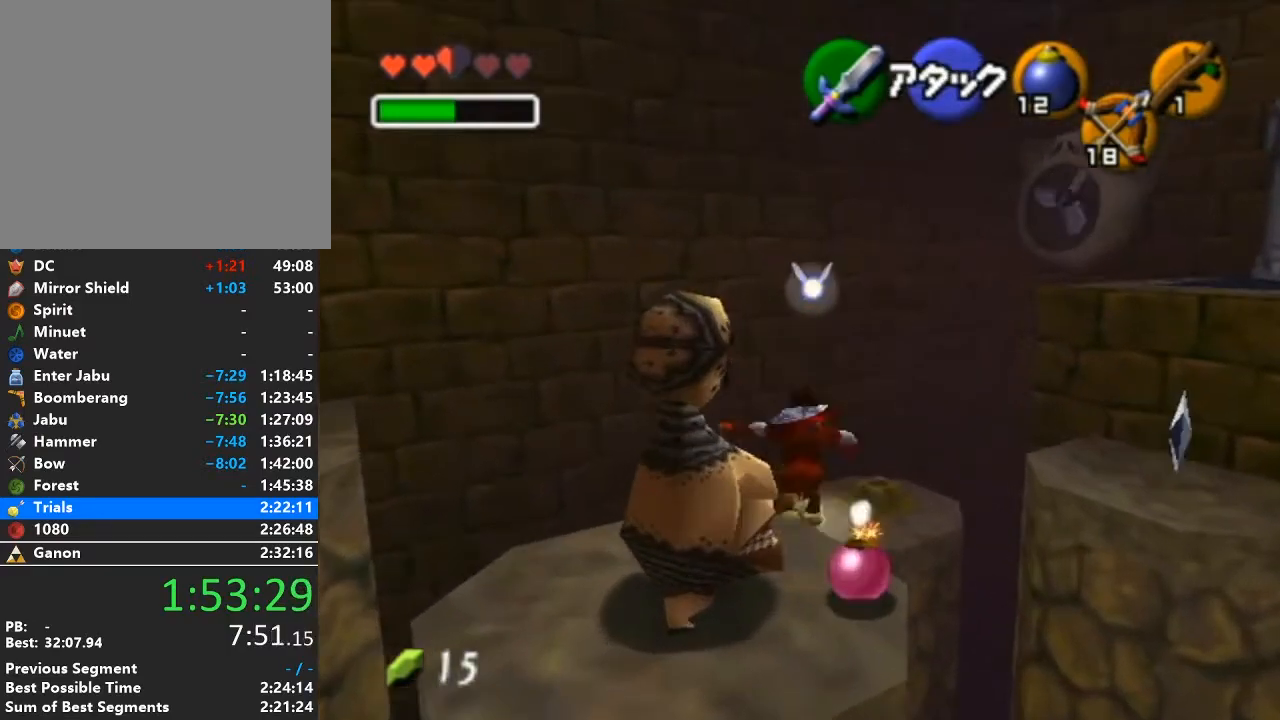
{"buttons": [], "left_stick": "up", "right_stick": "center", "events": []}
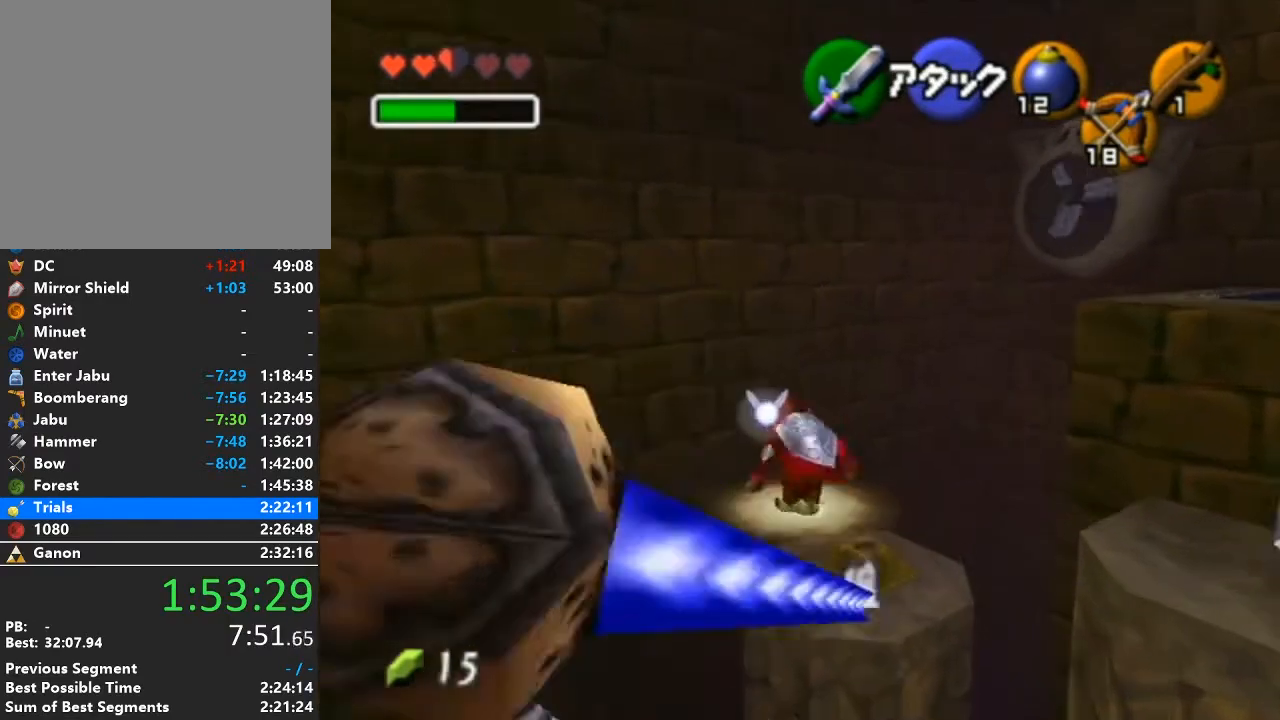
{"buttons": [], "left_stick": "center", "right_stick": "center", "events": [[283, "left_stick", "center"]]}